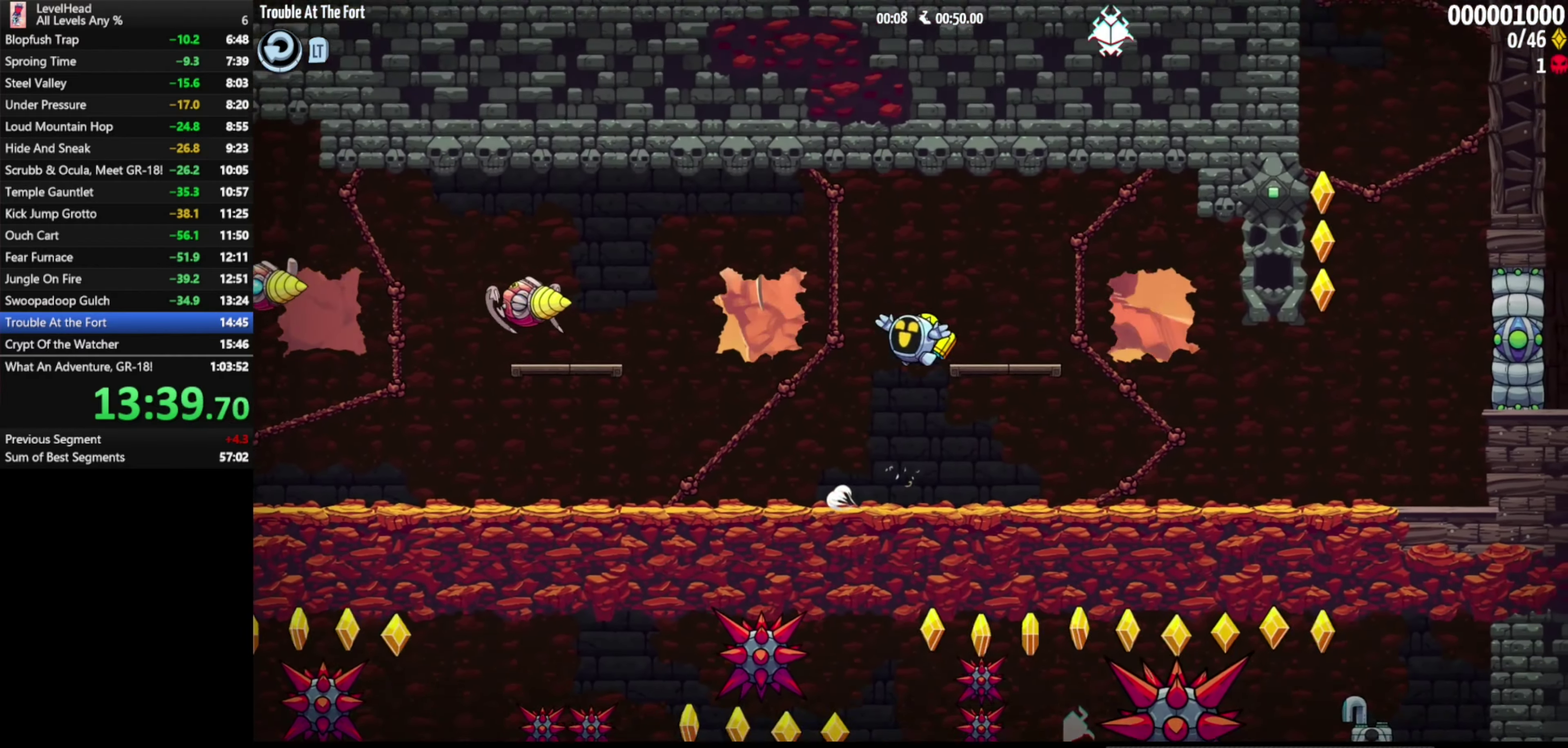
Gameplay with a controller (Xbox layout); each line is a JSON object with the inputs held at the frame after it. "events" lists button and stick changes between this image and that frame as [ms after this image, input, new state], when the widget could be followed in between. Not read: R3 right_stick.
{"buttons": [], "left_stick": "right", "events": [[17, "A", "up"], [50, "left_stick", "right"], [133, "left_stick", "left"], [350, "left_stick", "right"]]}
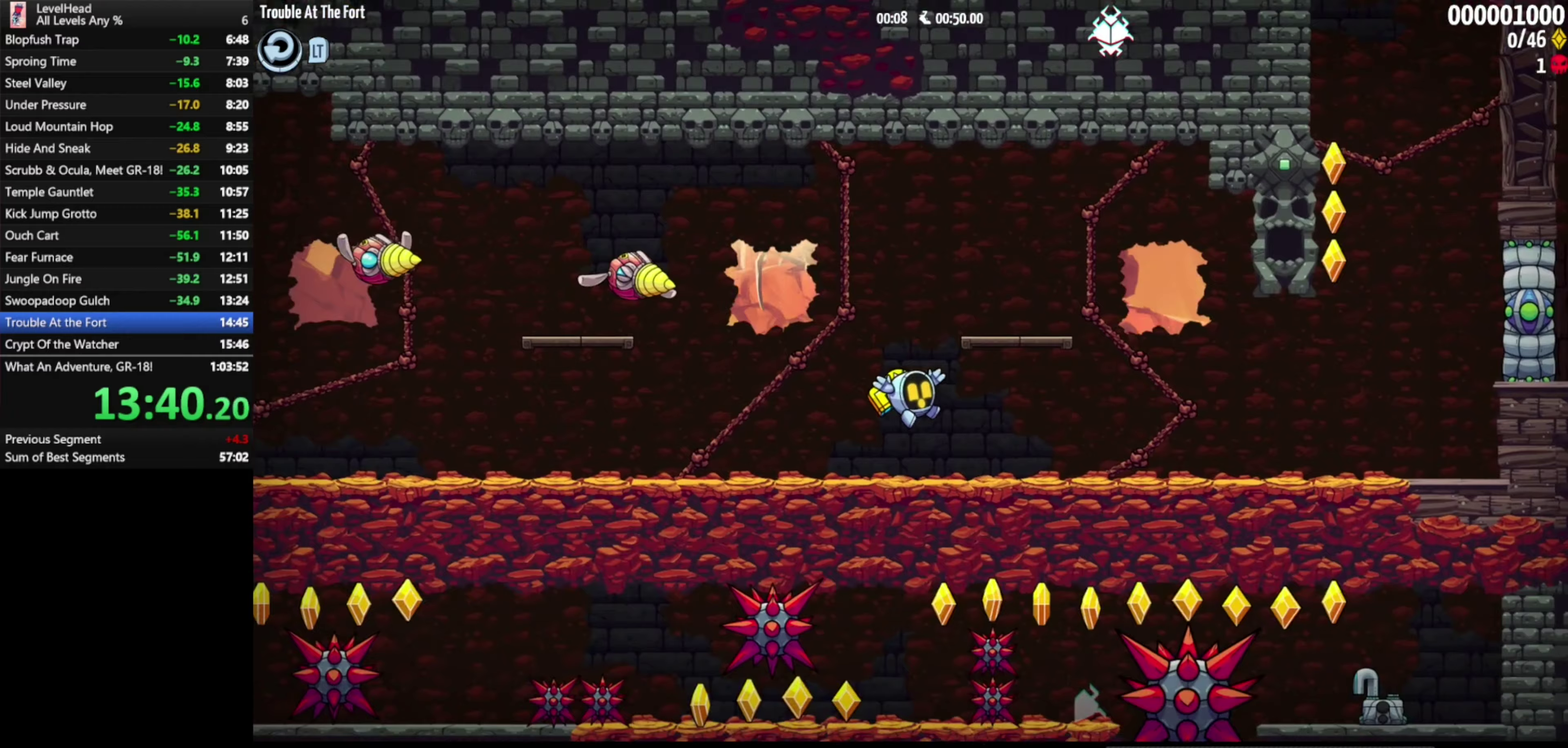
{"buttons": [], "left_stick": "right", "events": [[17, "A", "down"], [67, "left_stick", "up-left"], [233, "left_stick", "down-right"], [283, "left_stick", "right"], [400, "A", "up"]]}
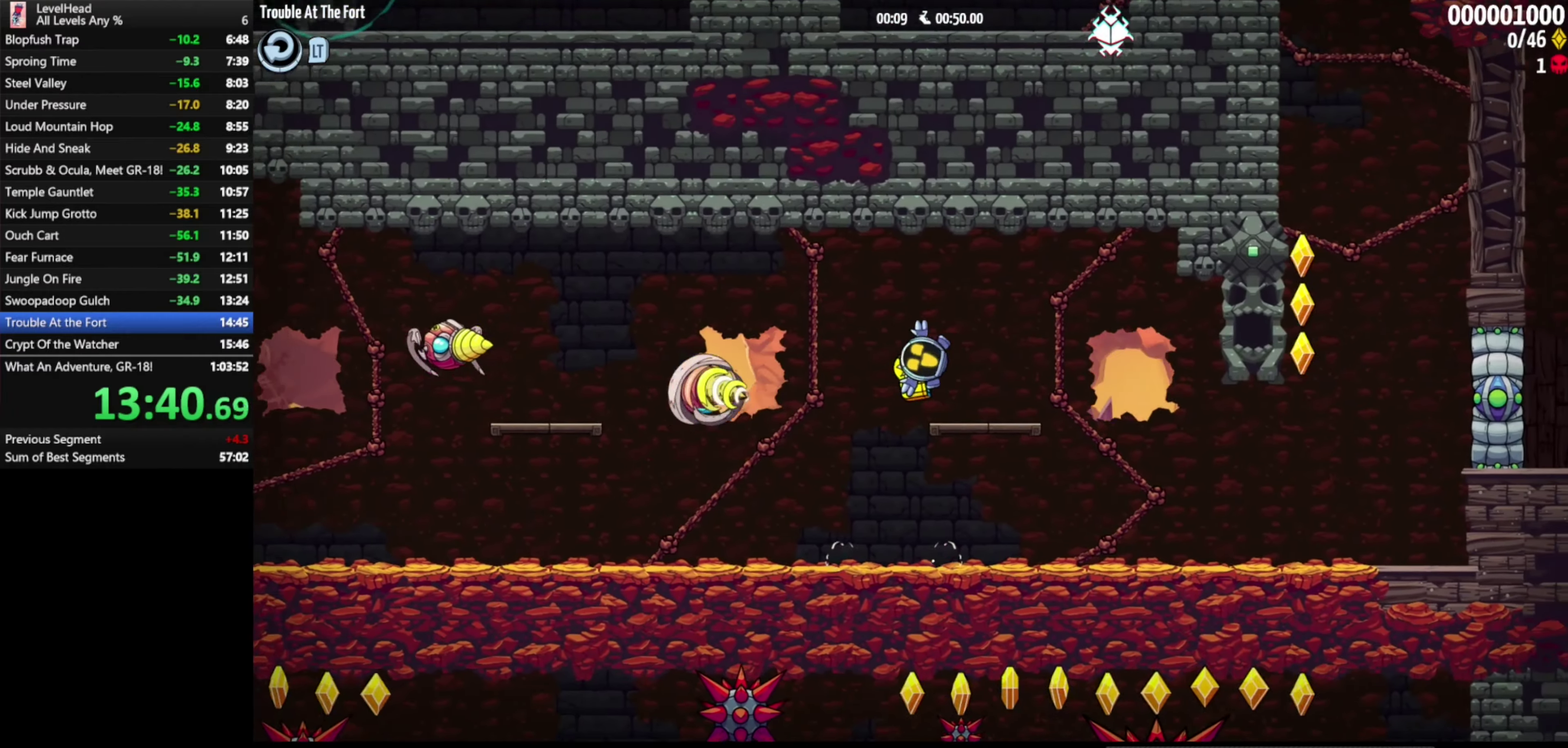
{"buttons": [], "left_stick": "up-left", "events": [[33, "left_stick", "up-left"], [183, "A", "down"], [233, "left_stick", "right"], [283, "A", "up"], [483, "left_stick", "up-left"]]}
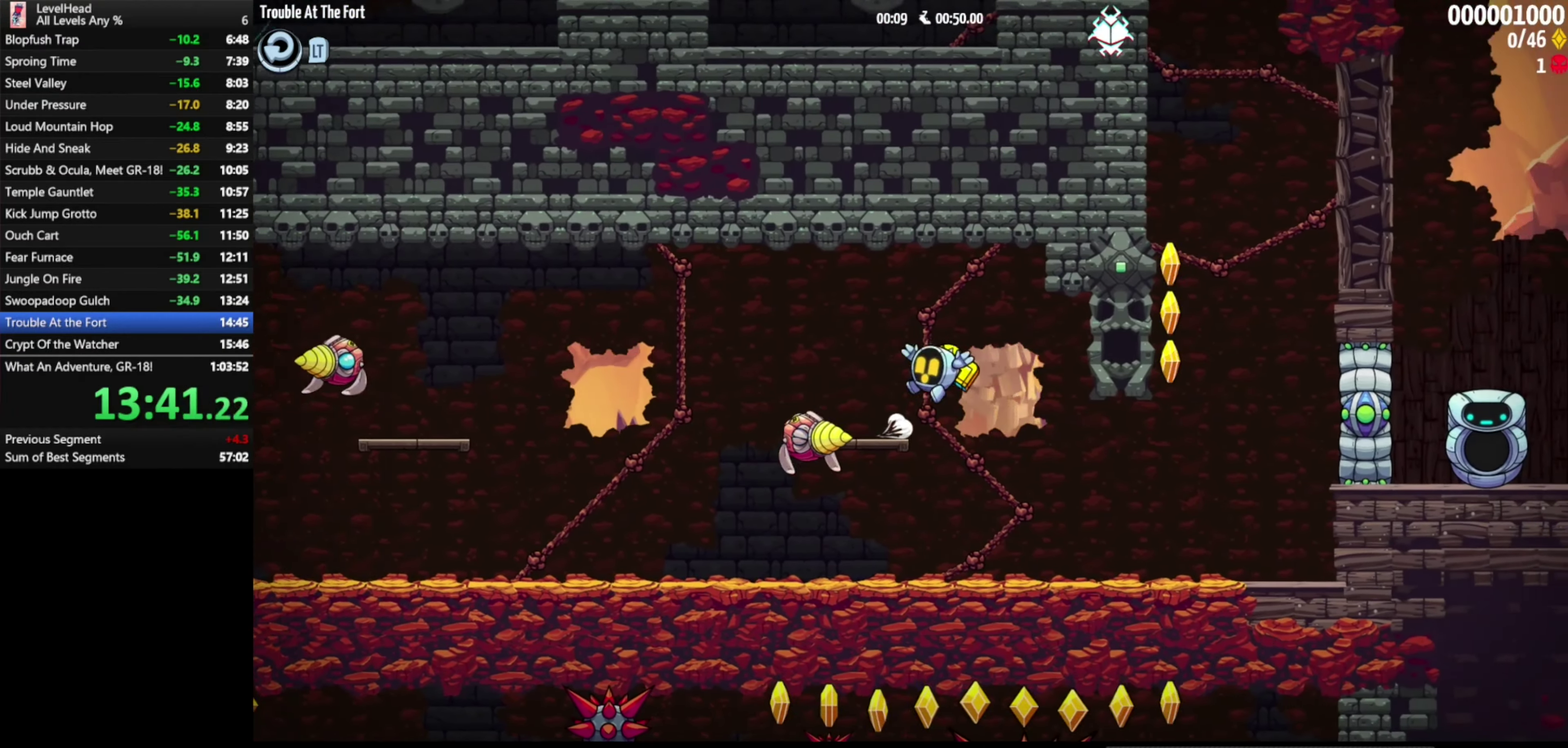
{"buttons": ["A"], "left_stick": "left", "events": [[250, "left_stick", "right"], [283, "A", "down"], [383, "left_stick", "left"]]}
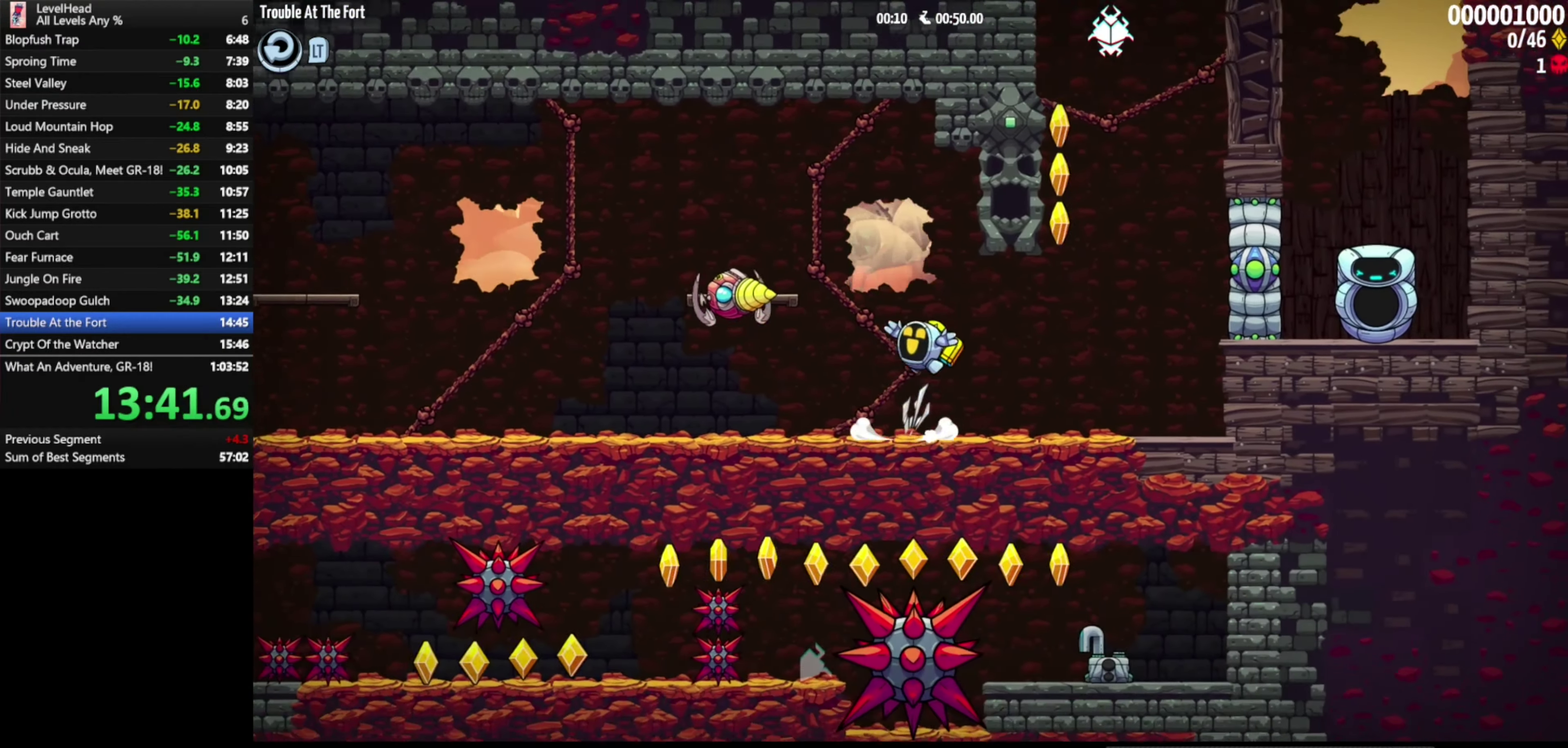
{"buttons": [], "left_stick": "down-right", "events": [[100, "left_stick", "right"], [217, "A", "up"], [217, "left_stick", "left"], [350, "left_stick", "down-right"]]}
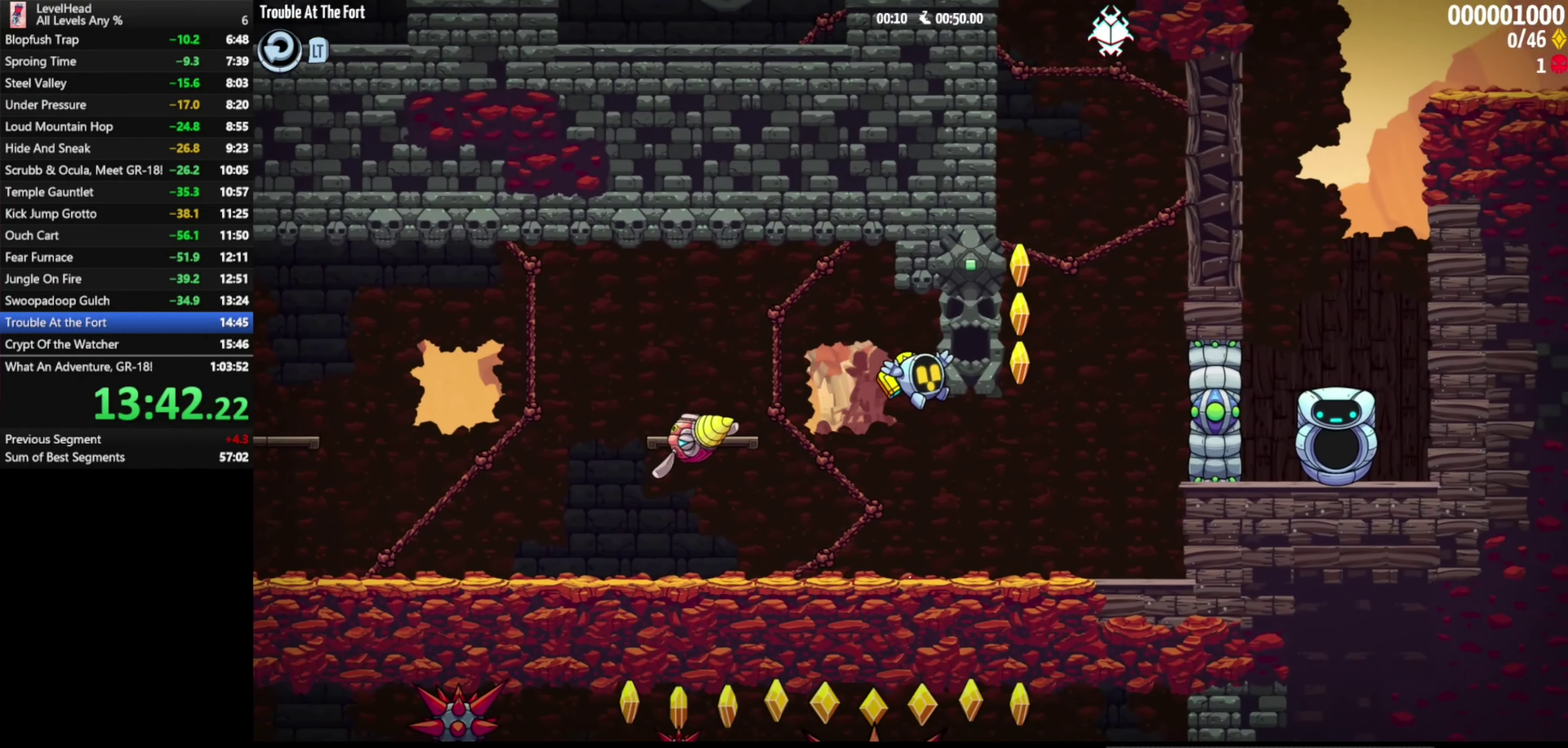
{"buttons": ["A"], "left_stick": "right", "events": [[17, "left_stick", "right"], [367, "A", "down"]]}
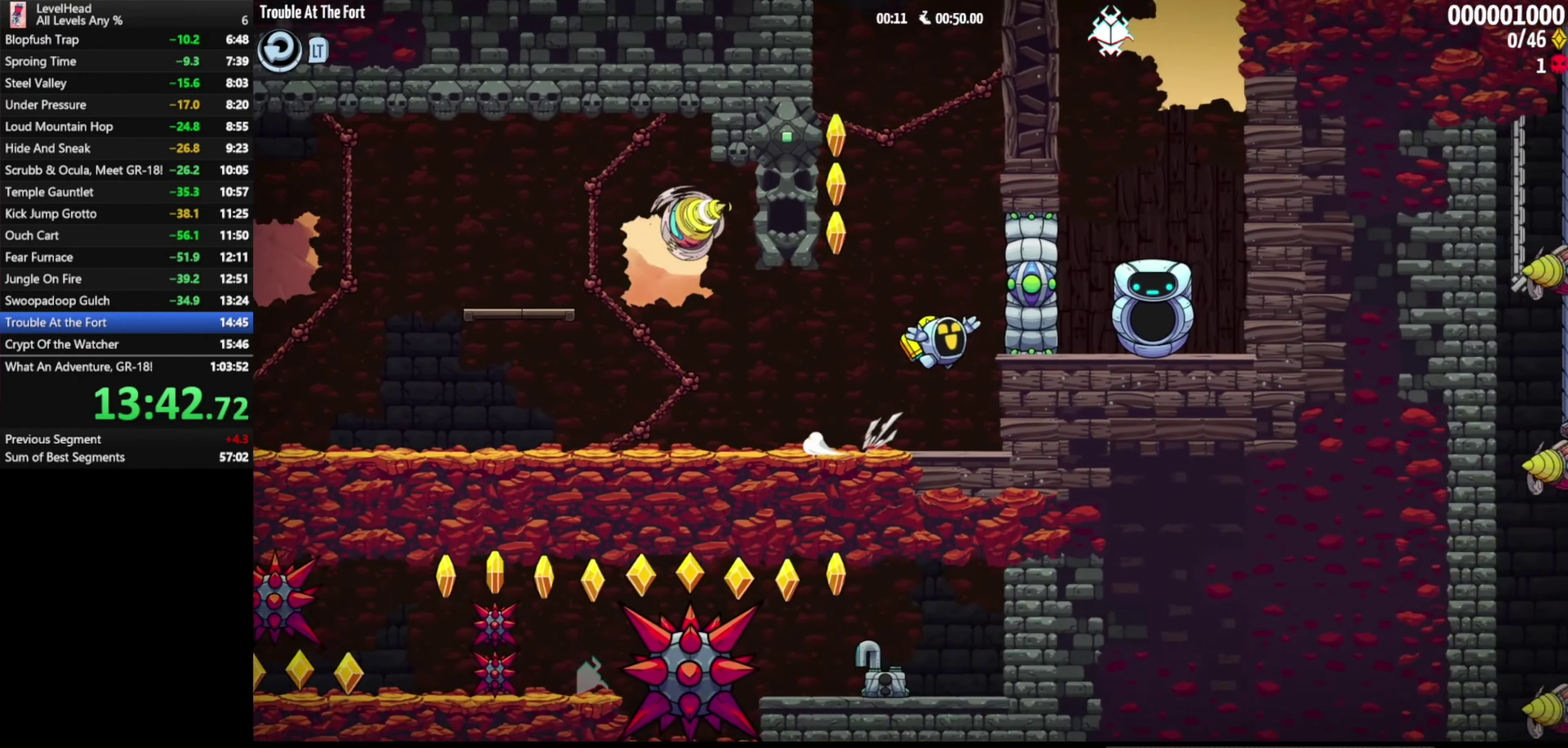
{"buttons": [], "left_stick": "down-left", "events": [[250, "left_stick", "down-left"], [350, "X", "down"], [467, "X", "up"], [500, "A", "up"]]}
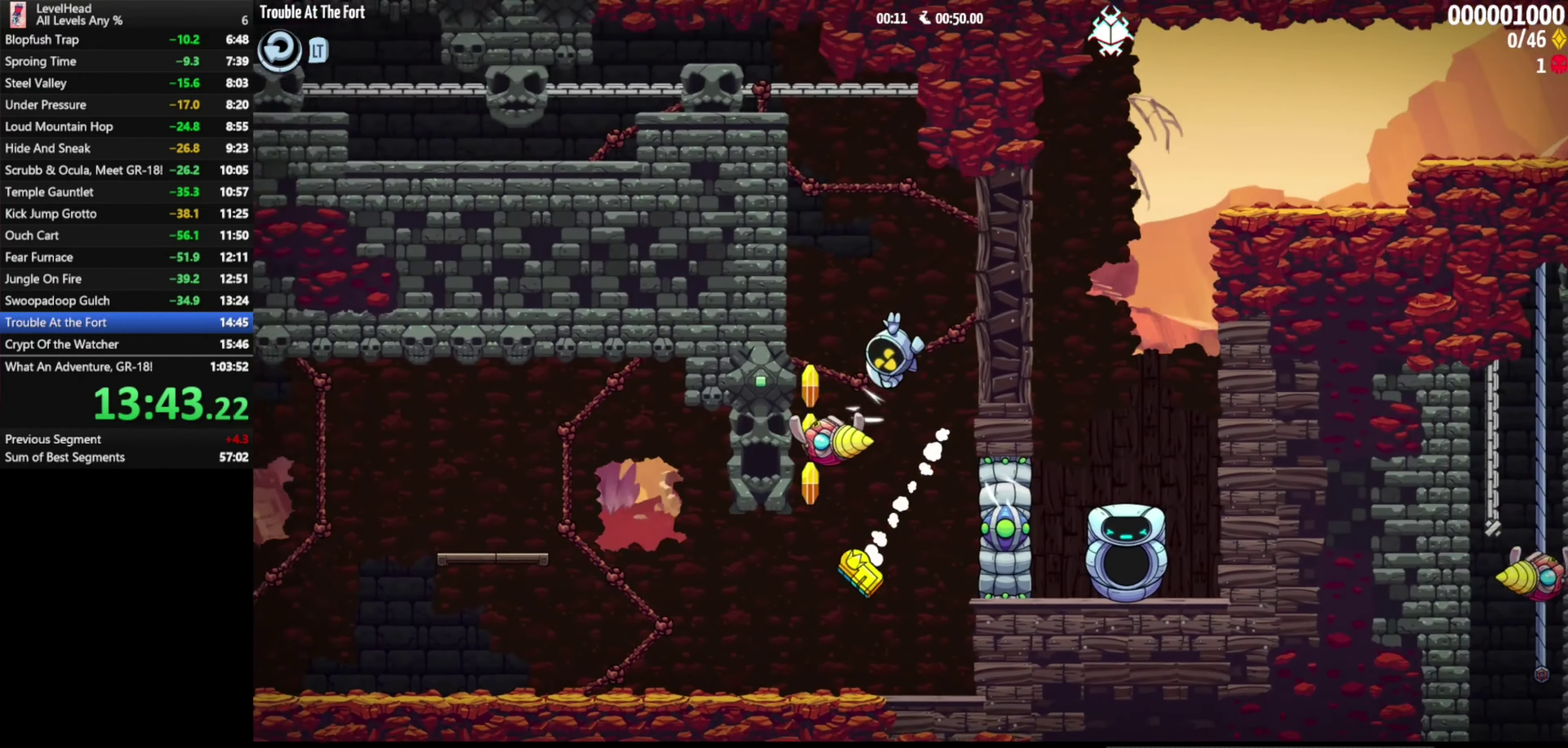
{"buttons": ["A"], "left_stick": "left", "events": [[50, "left_stick", "left"], [367, "A", "down"], [417, "left_stick", "center"], [467, "left_stick", "left"]]}
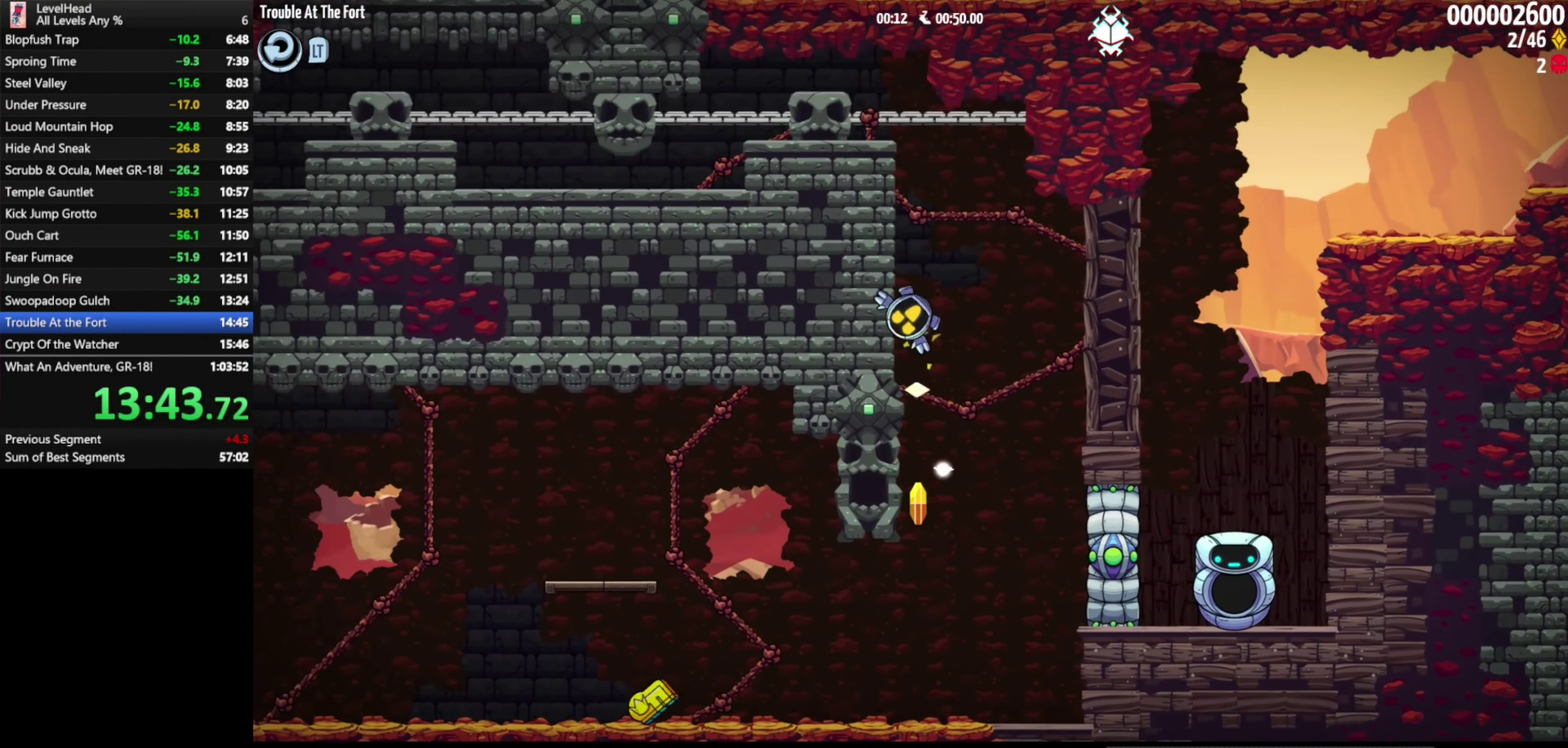
{"buttons": [], "left_stick": "left", "events": [[433, "A", "up"]]}
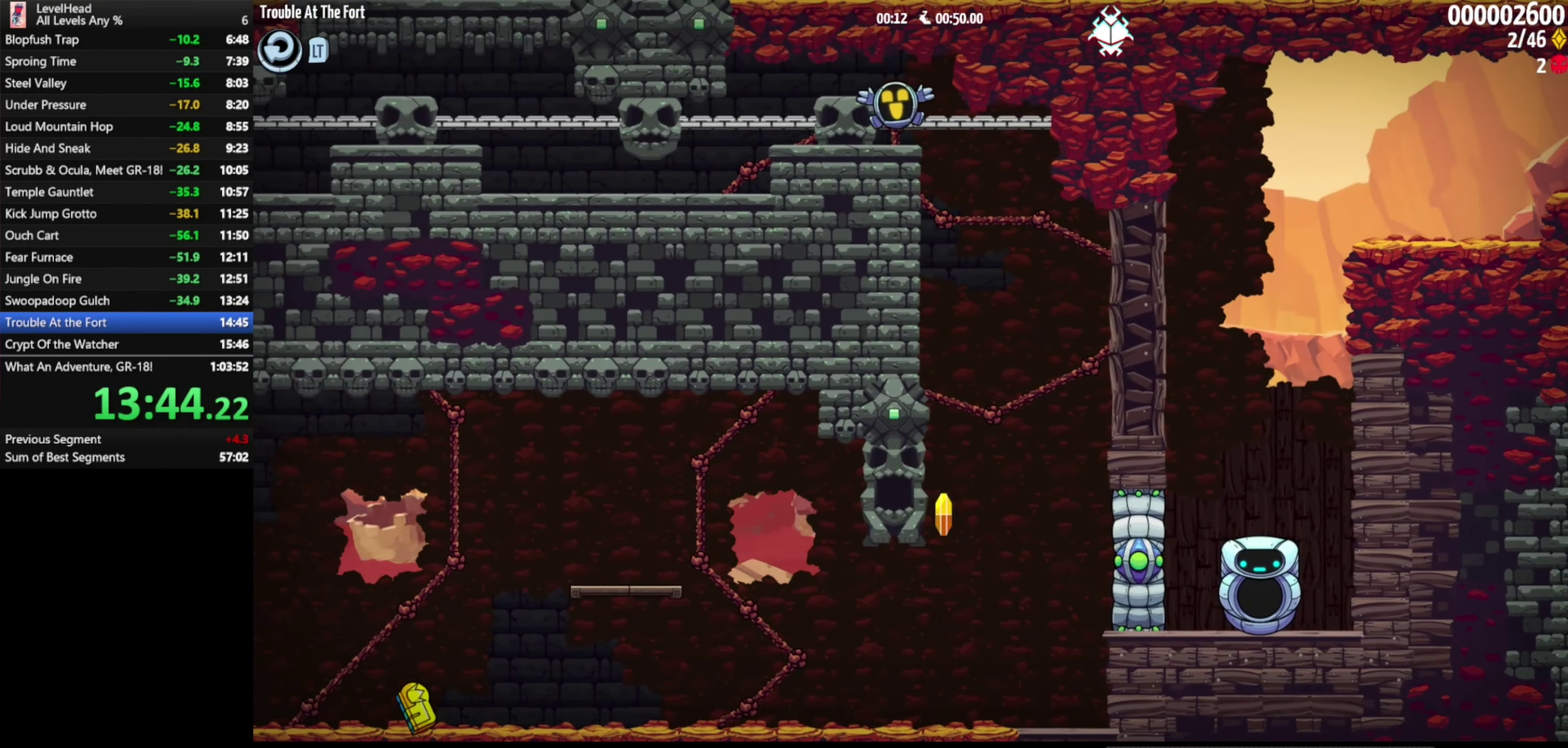
{"buttons": [], "left_stick": "left", "events": [[100, "A", "down"], [250, "A", "up"]]}
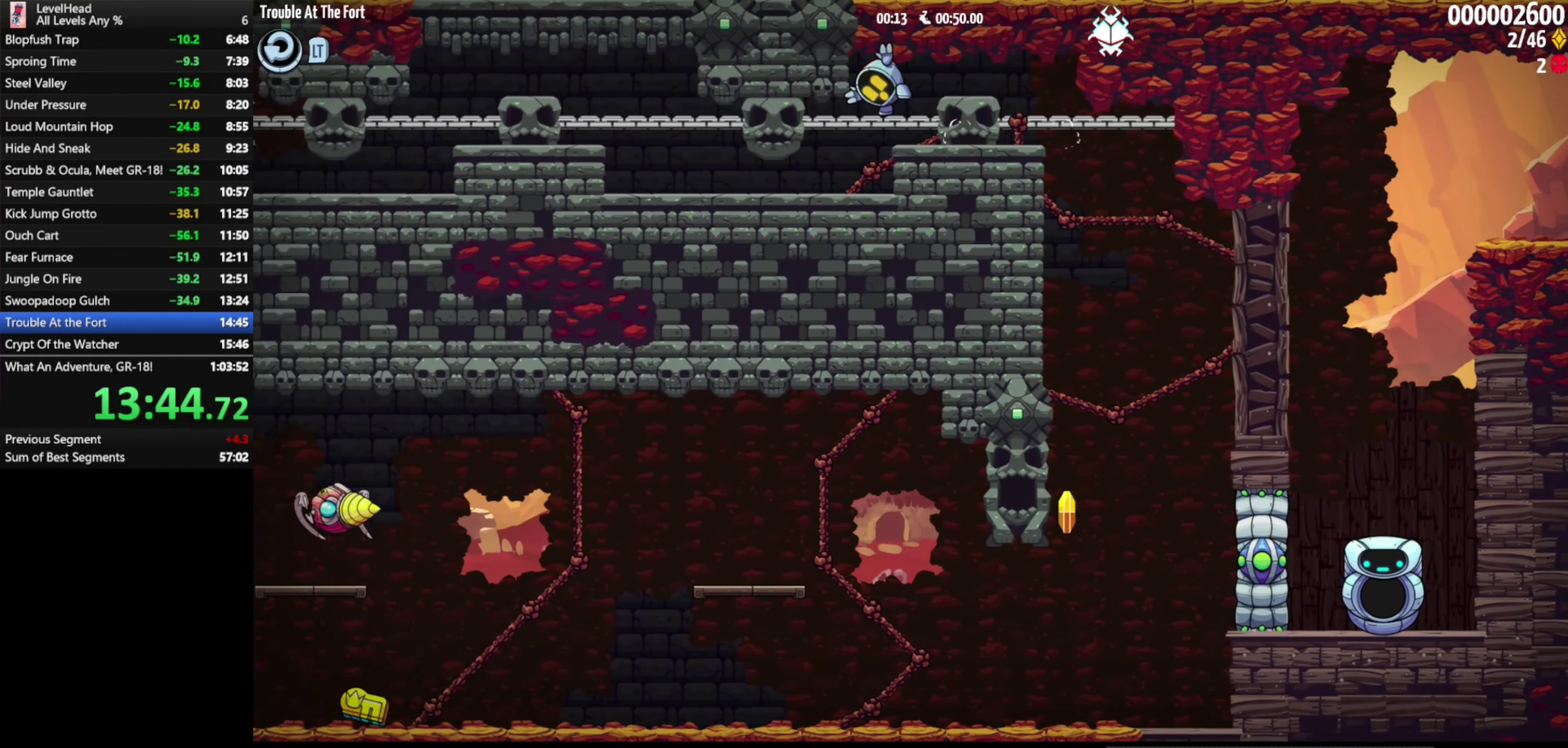
{"buttons": ["A"], "left_stick": "left", "events": [[483, "A", "down"]]}
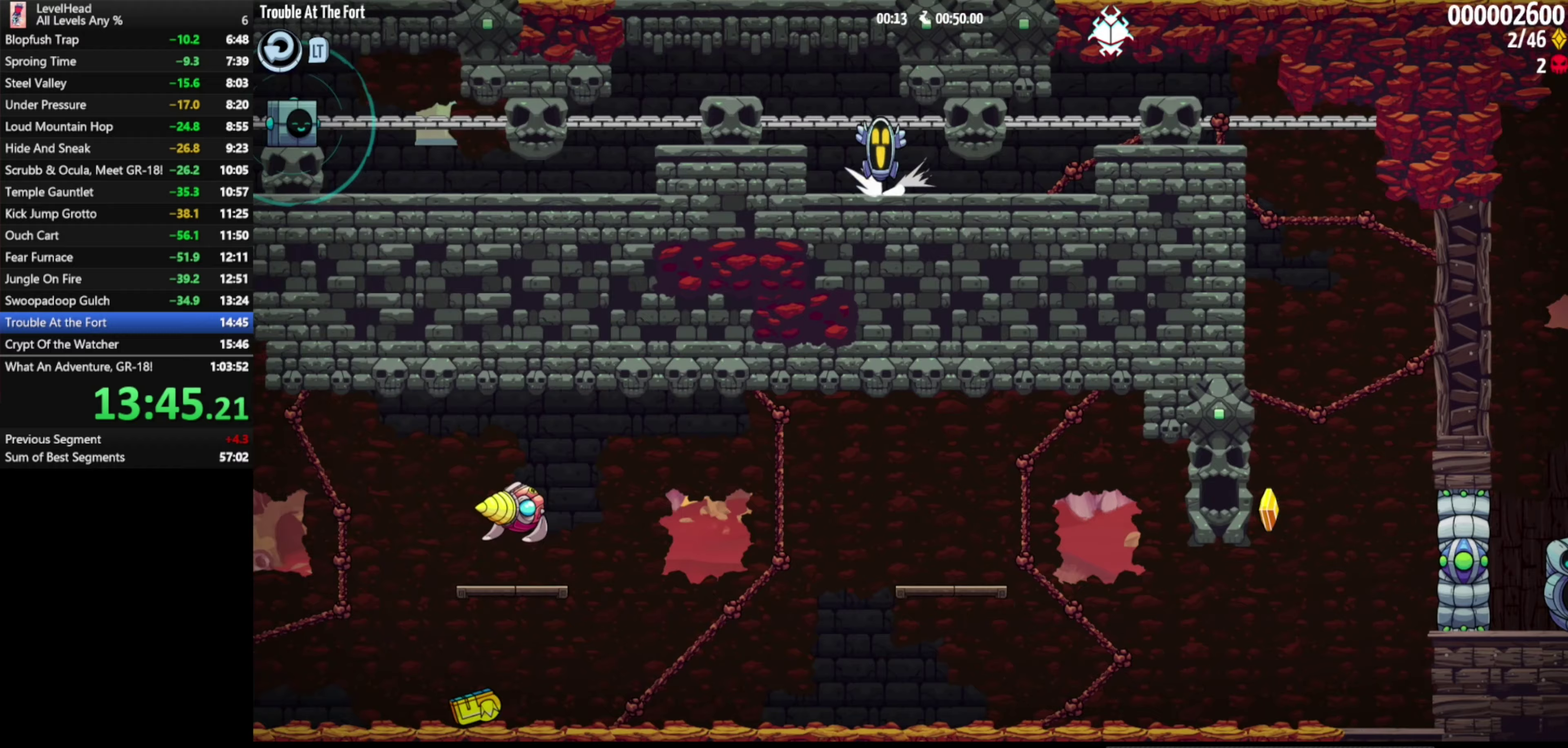
{"buttons": [], "left_stick": "left", "events": [[200, "A", "up"]]}
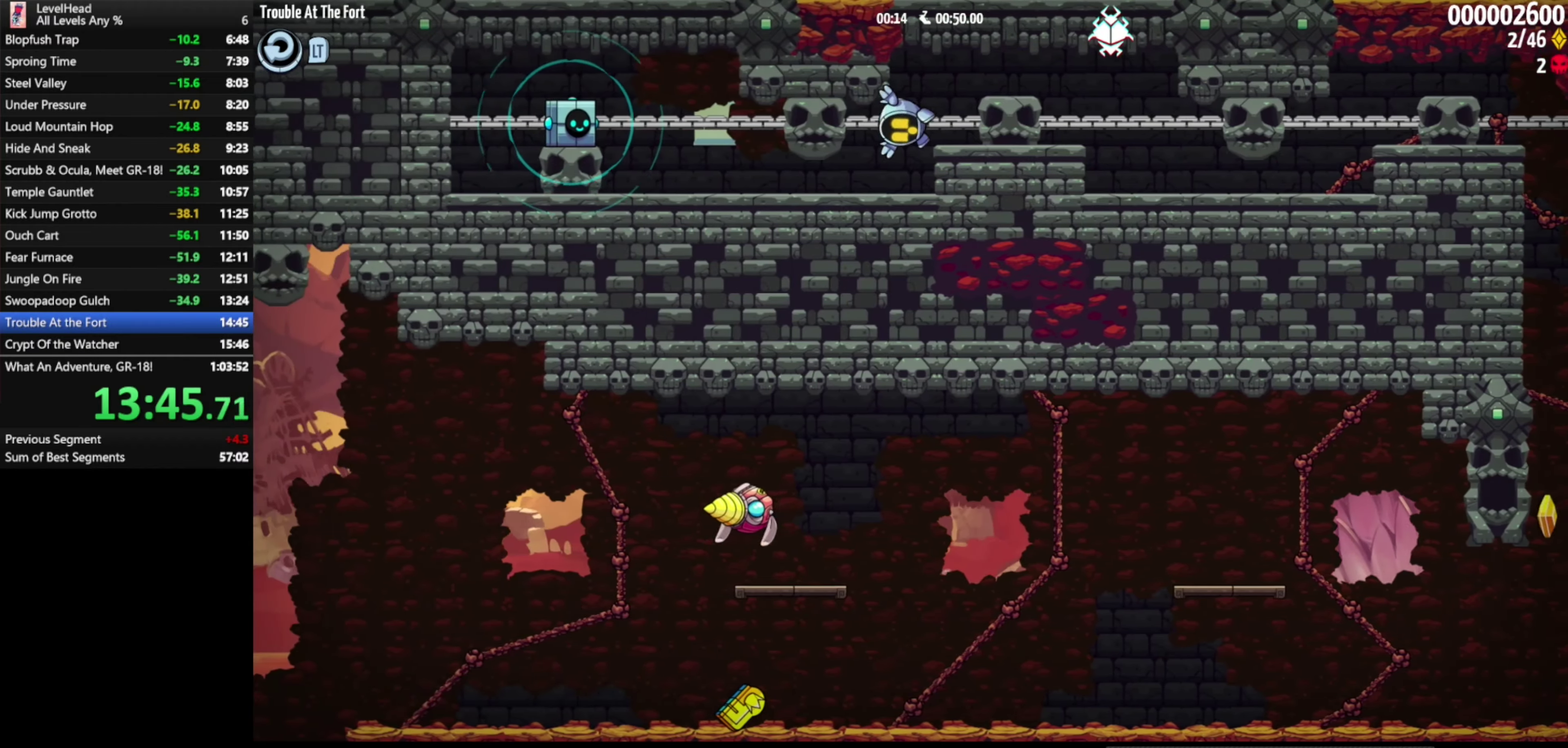
{"buttons": [], "left_stick": "down-right", "events": [[317, "A", "down"], [367, "X", "down"], [400, "A", "up"], [400, "left_stick", "down-right"], [450, "X", "up"]]}
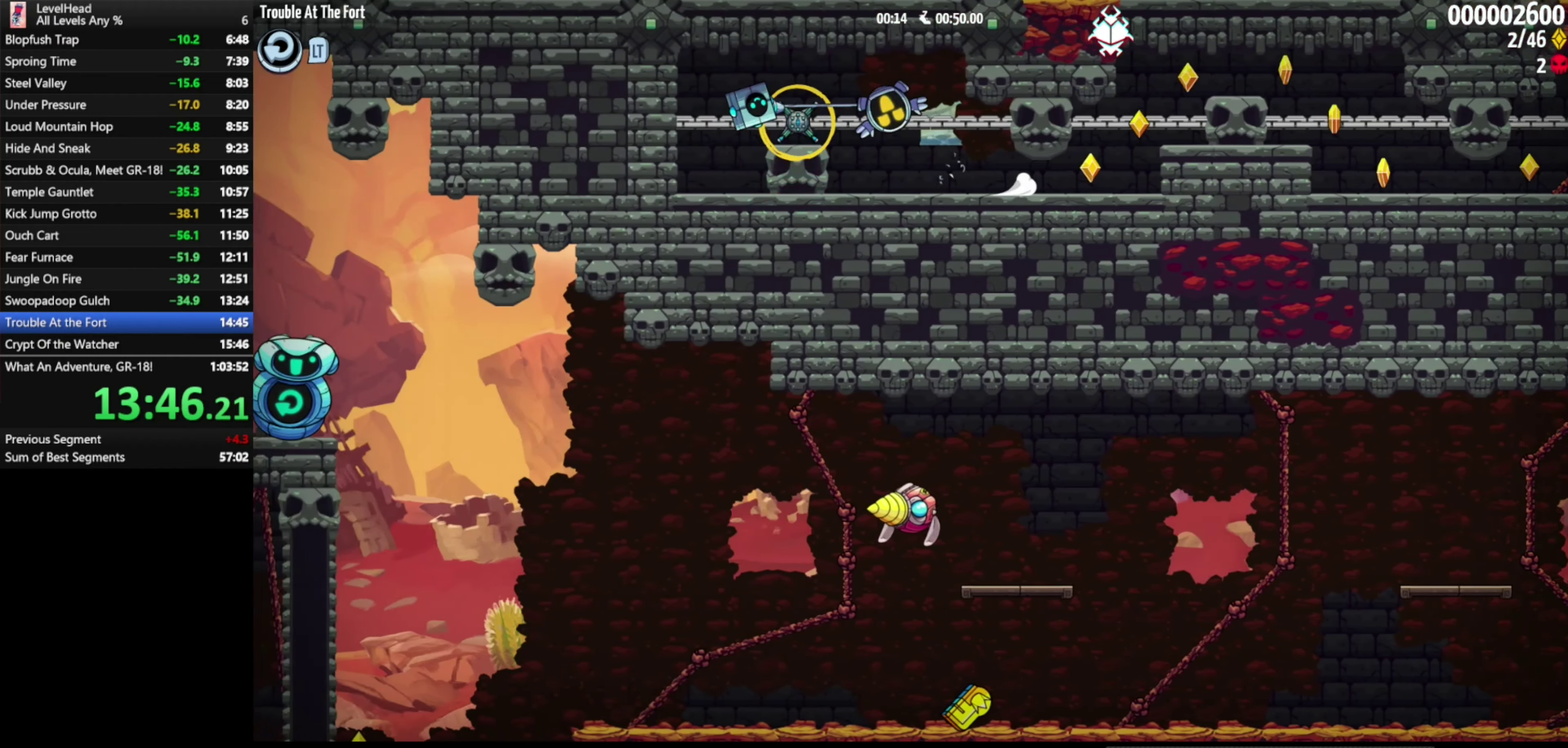
{"buttons": [], "left_stick": "right", "events": [[17, "left_stick", "right"]]}
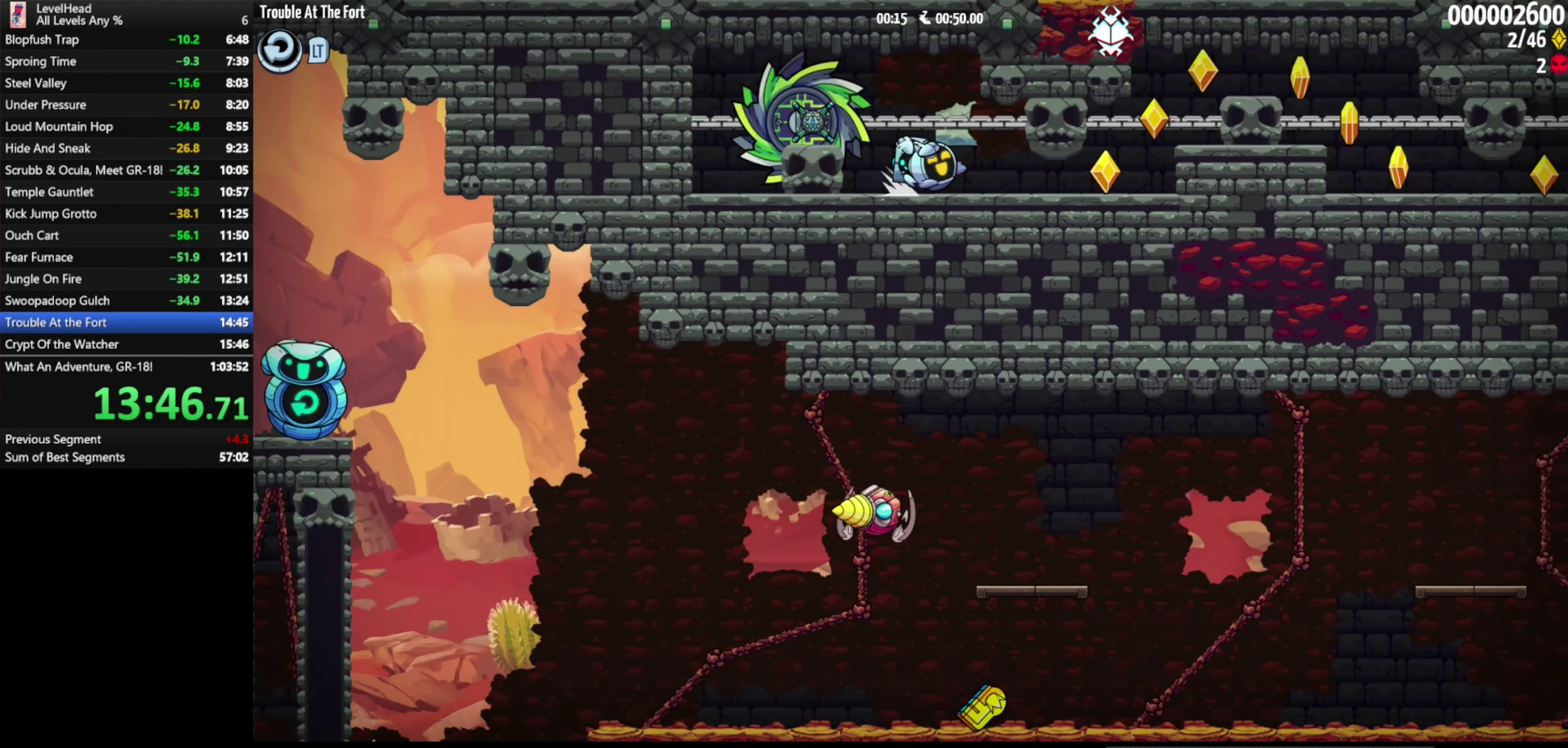
{"buttons": [], "left_stick": "right", "events": [[267, "A", "down"], [467, "A", "up"]]}
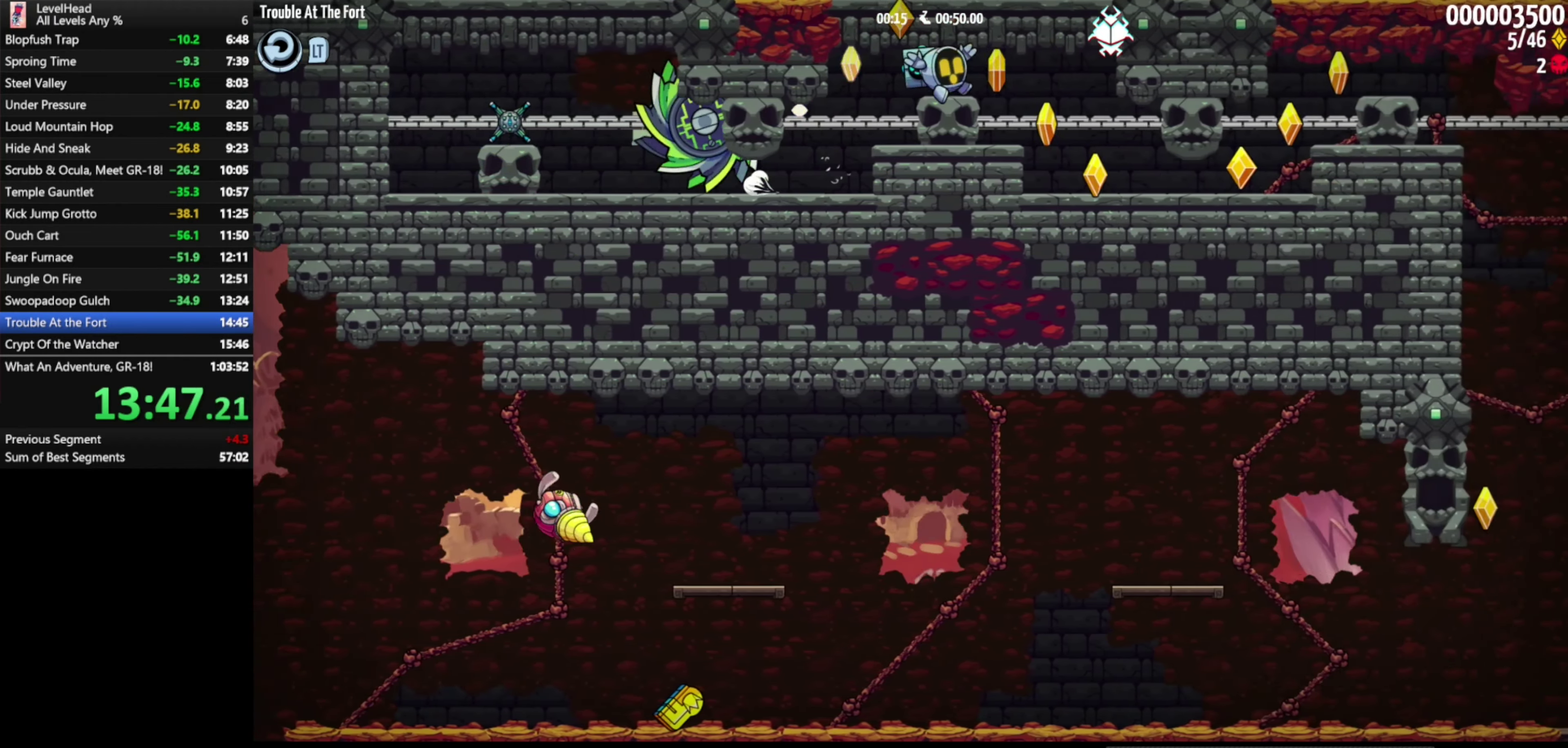
{"buttons": [], "left_stick": "right", "events": []}
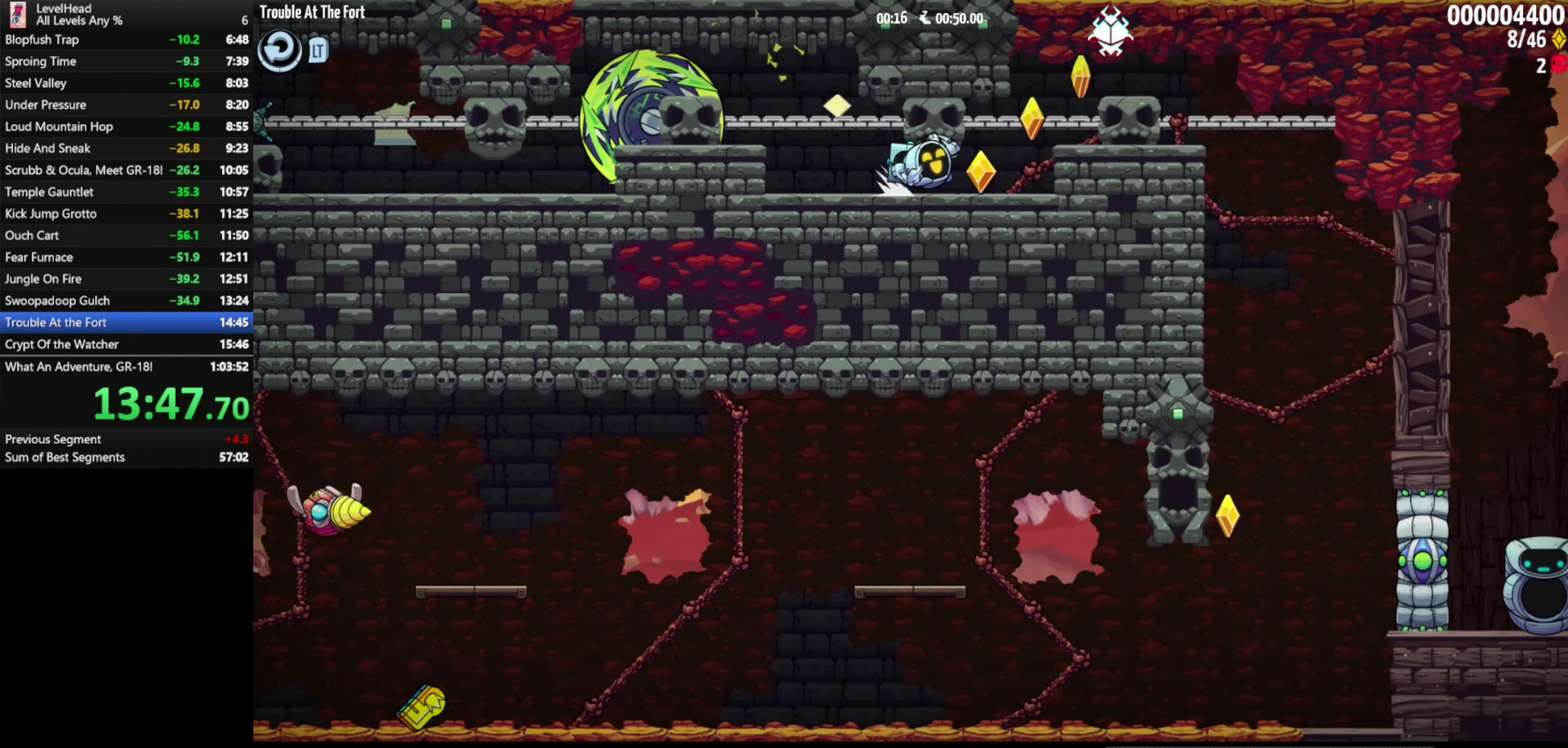
{"buttons": [], "left_stick": "right", "events": [[150, "A", "down"], [300, "A", "up"]]}
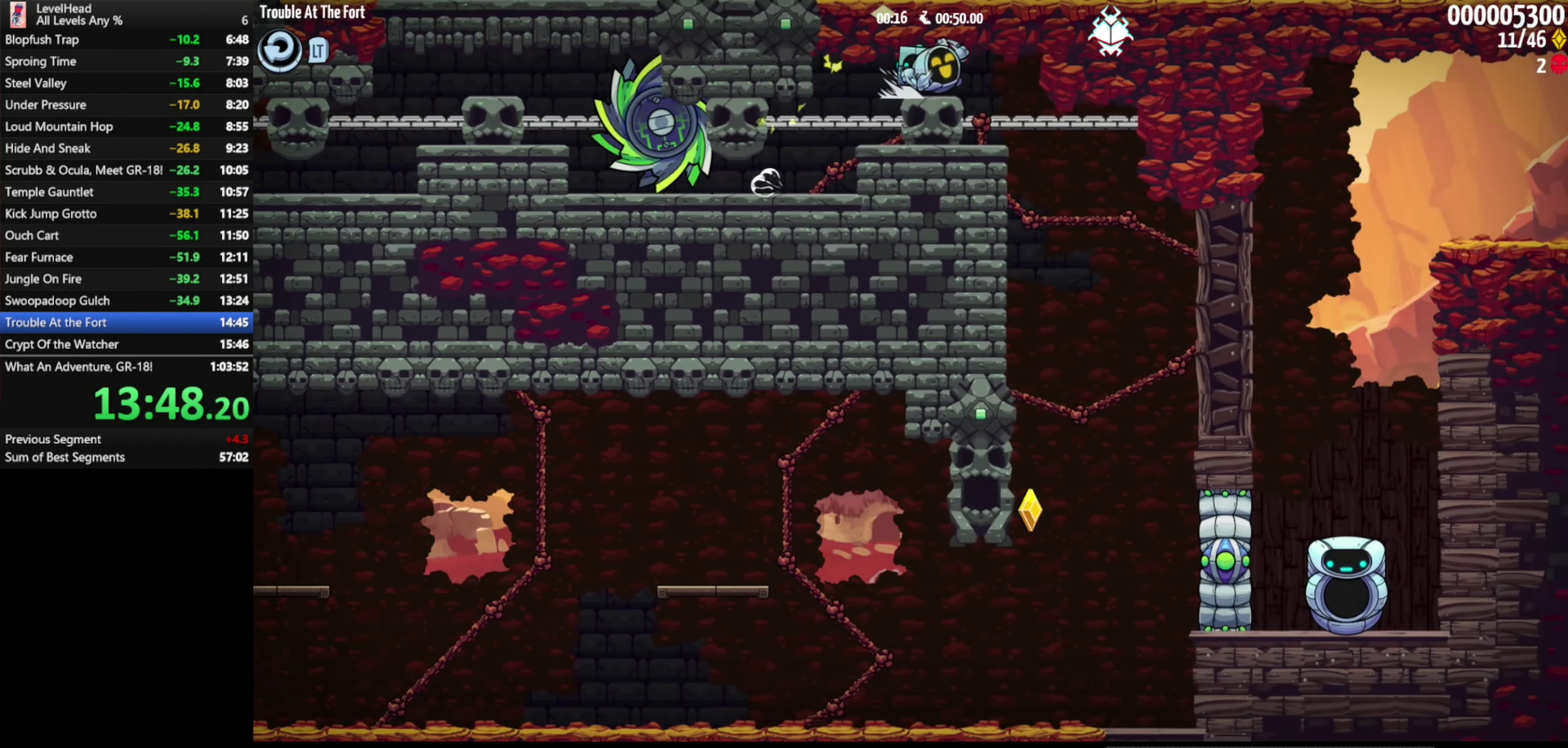
{"buttons": [], "left_stick": "left", "events": [[317, "left_stick", "left"]]}
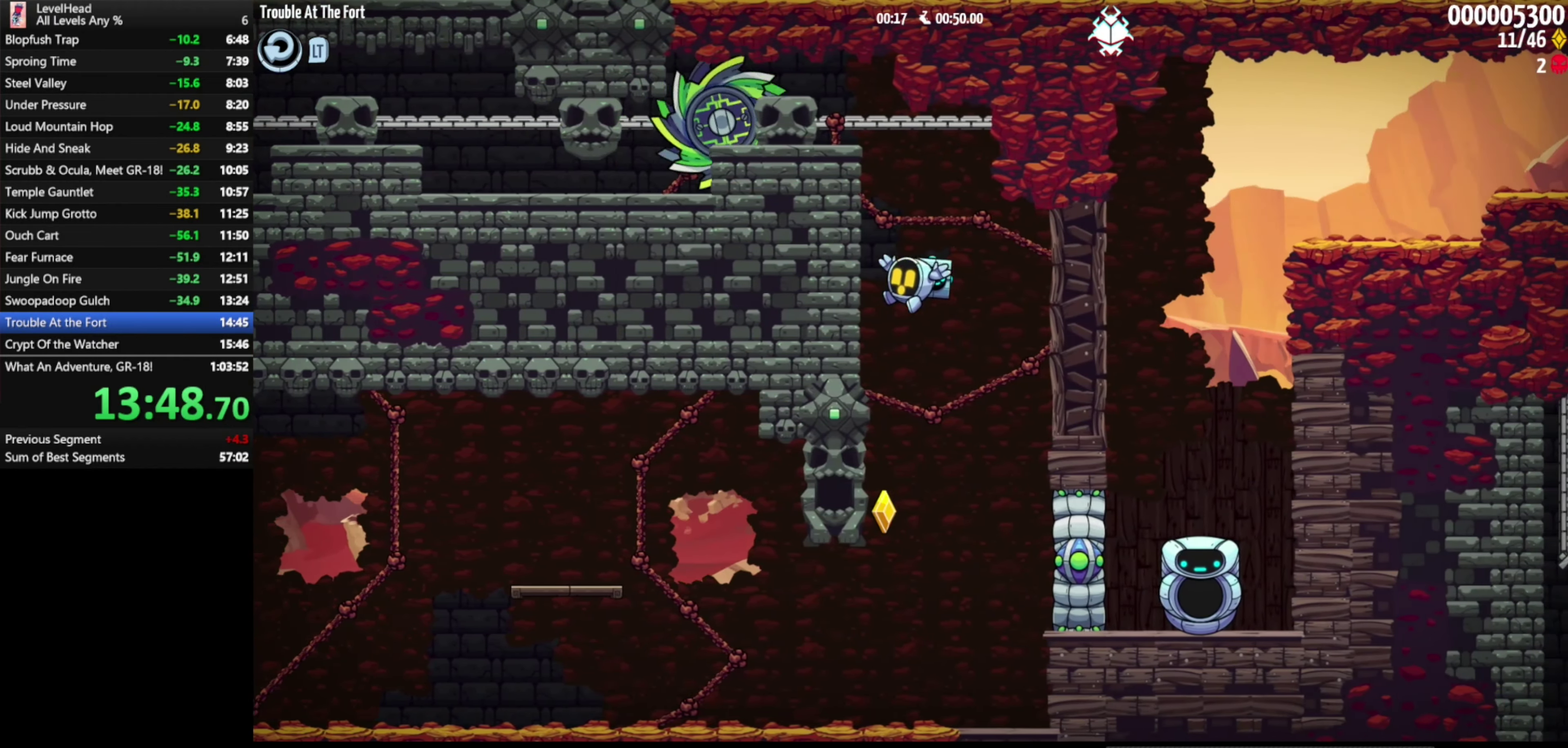
{"buttons": [], "left_stick": "left", "events": []}
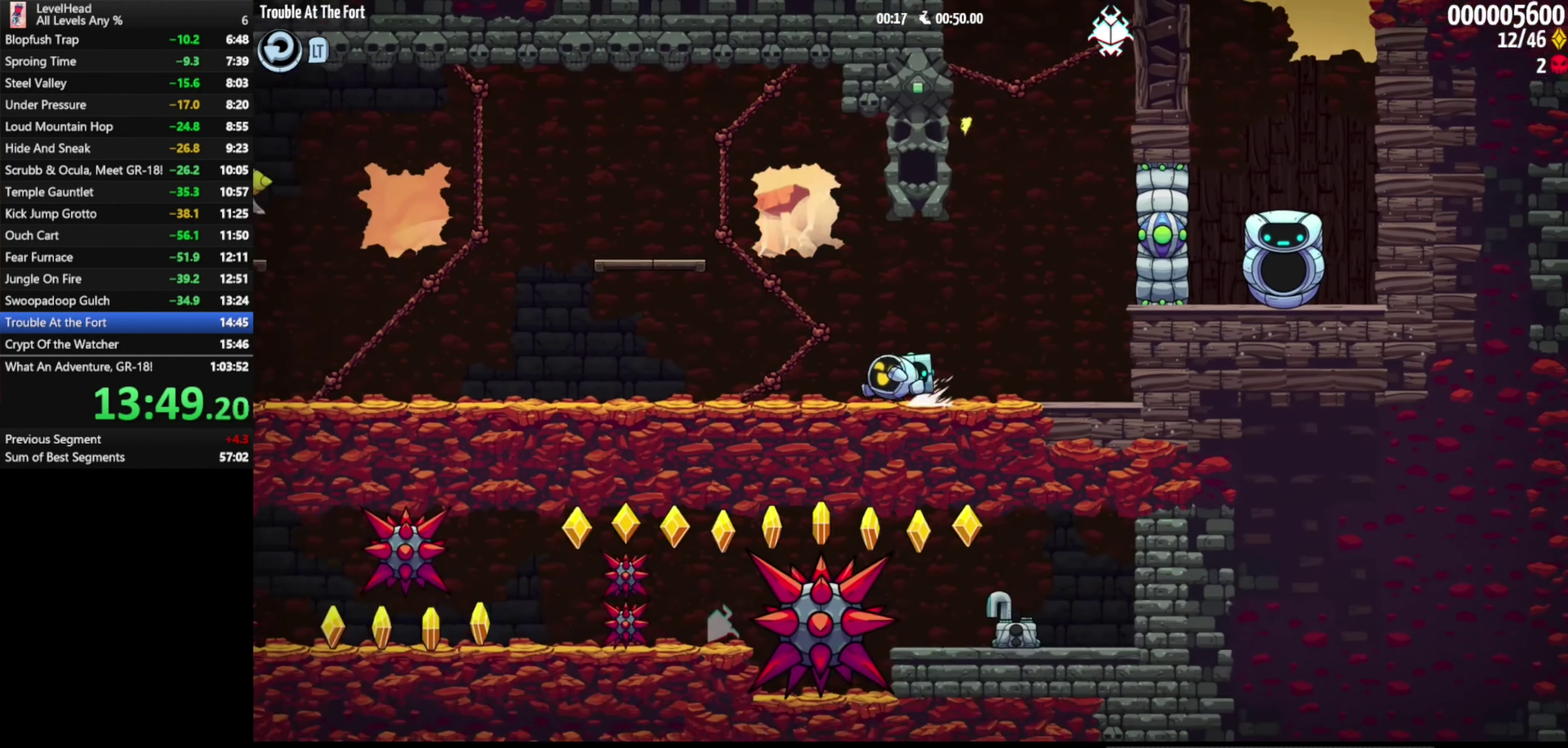
{"buttons": [], "left_stick": "left", "events": []}
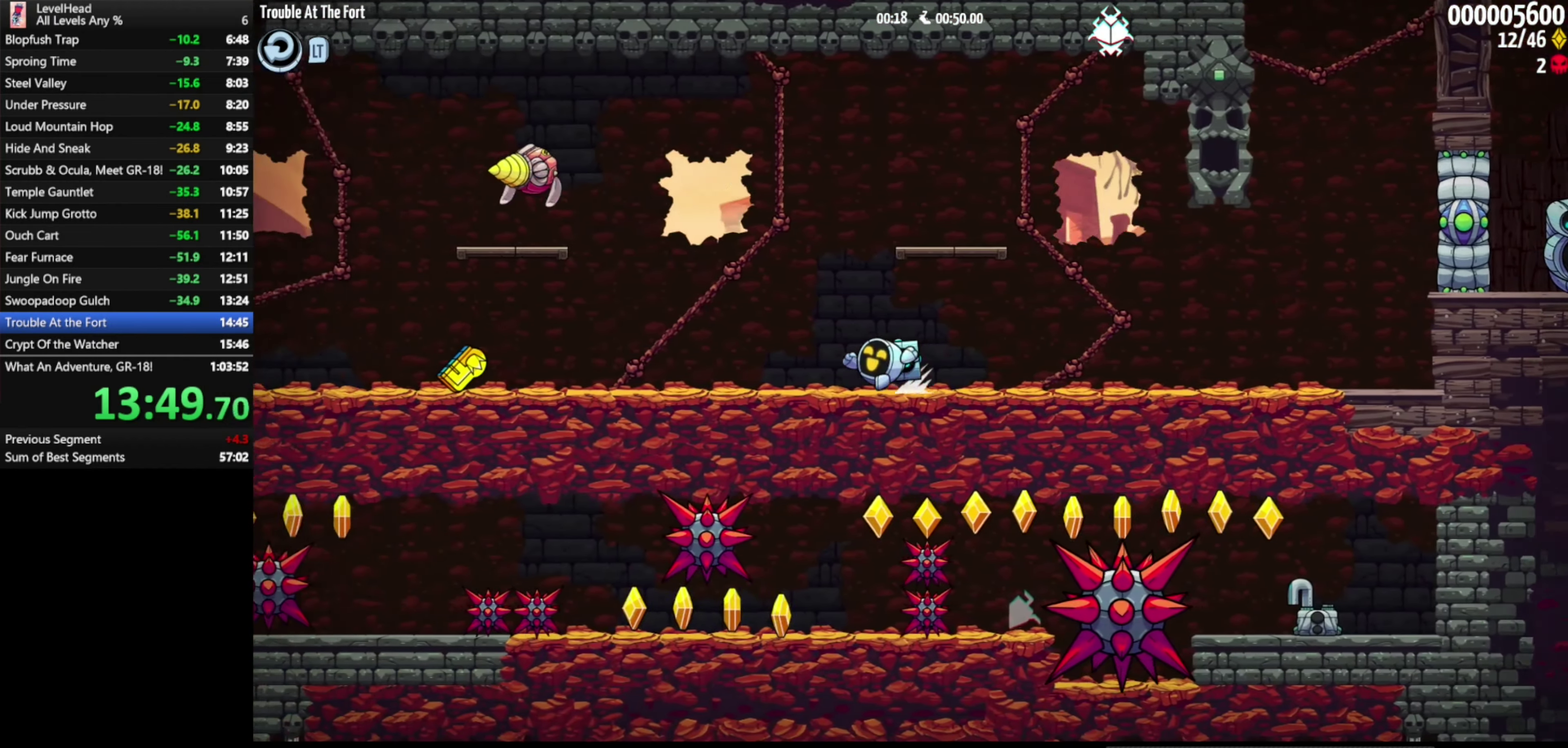
{"buttons": [], "left_stick": "left", "events": []}
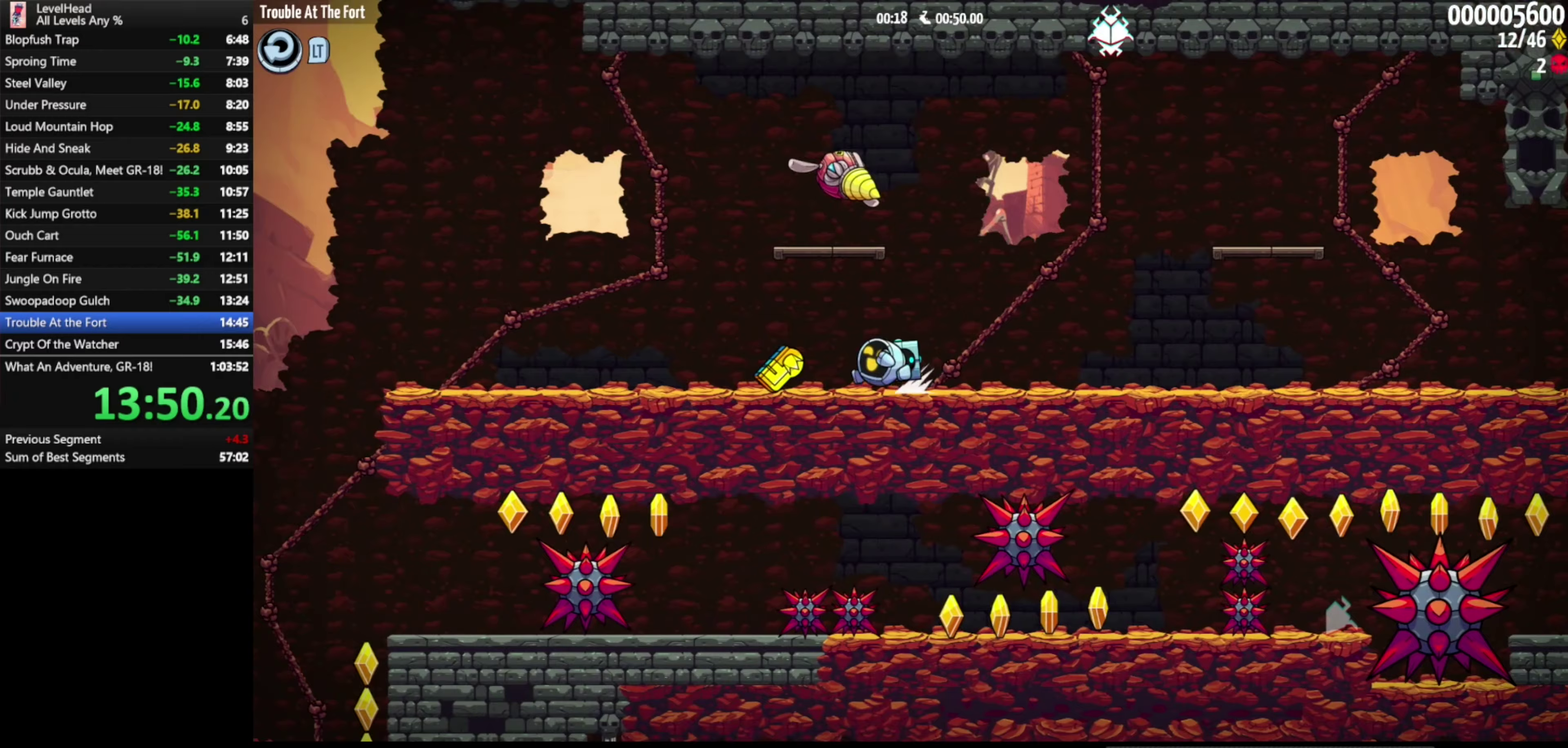
{"buttons": [], "left_stick": "down-right", "events": [[50, "X", "down"], [100, "A", "down"], [183, "X", "up"], [250, "A", "up"], [500, "left_stick", "down-right"]]}